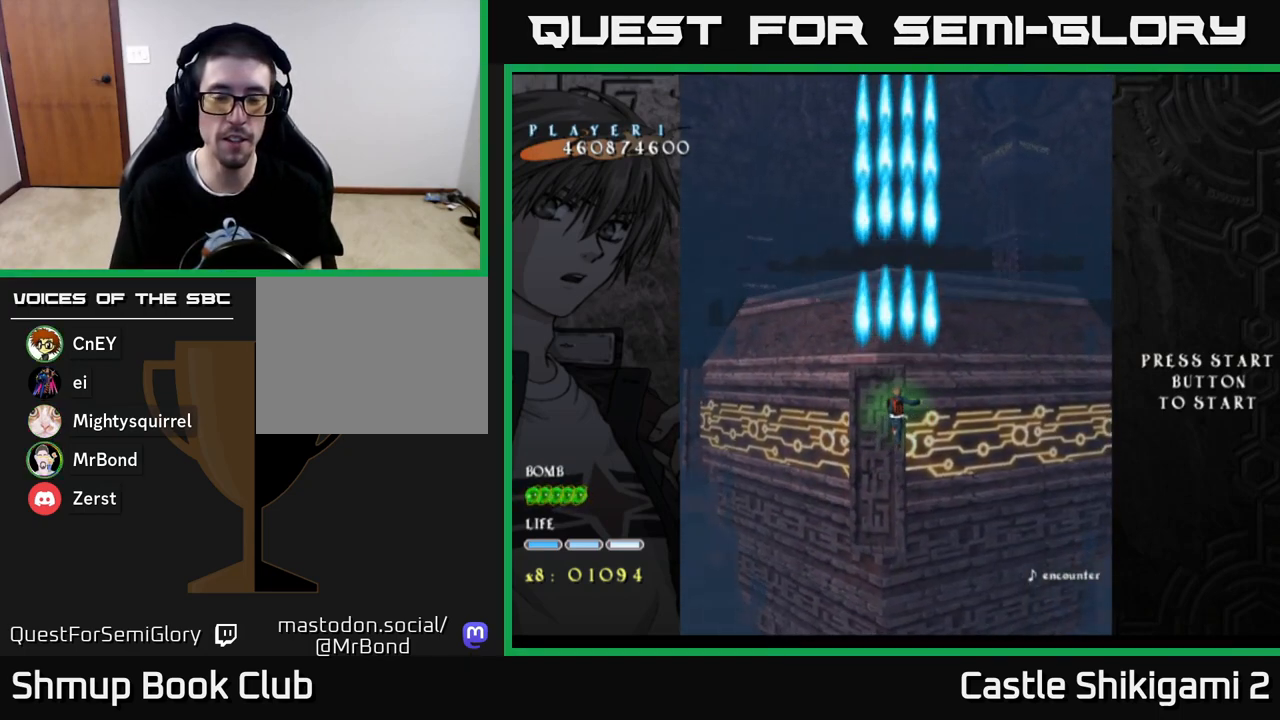
Gameplay with a controller (Xbox layout); each line is a JSON object with the inputs held at the frame after it. "events" lists button and stick changes between this image and that frame as [ms after this image, input, new state], when the widget could be followed in between.
{"buttons": ["B"], "left_stick": "center", "right_stick": "center", "events": []}
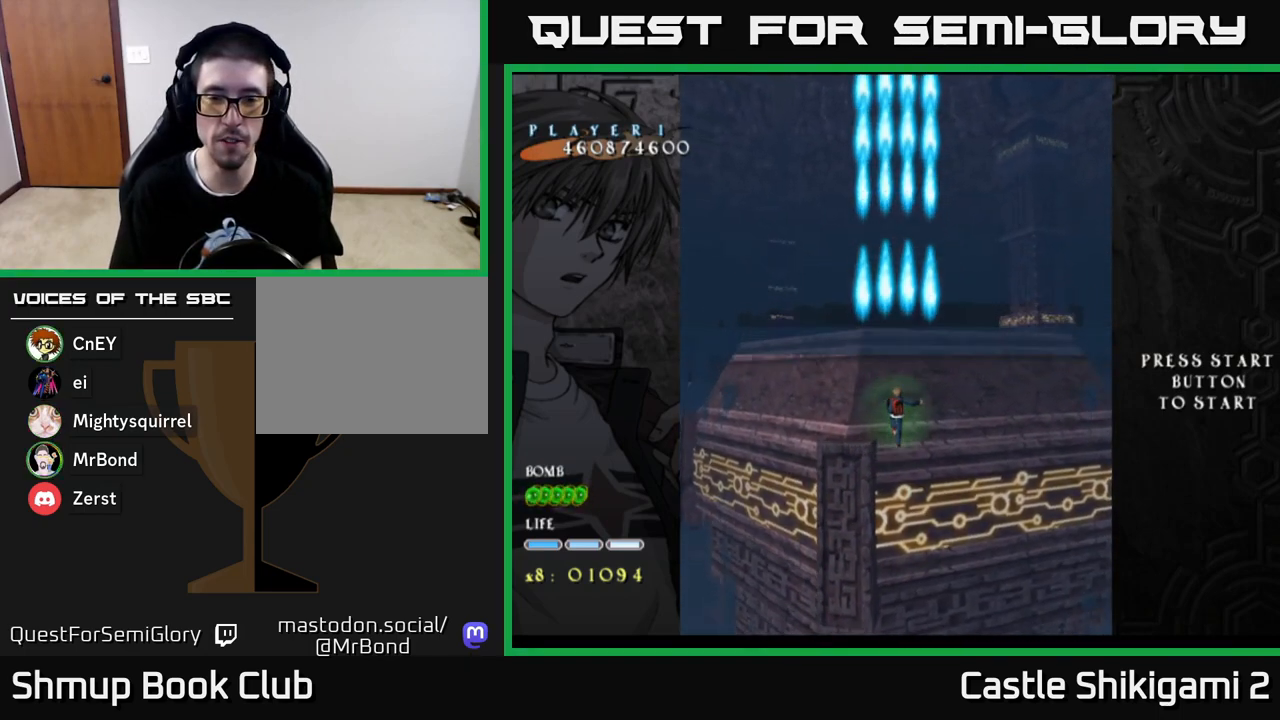
{"buttons": ["B"], "left_stick": "center", "right_stick": "center", "events": []}
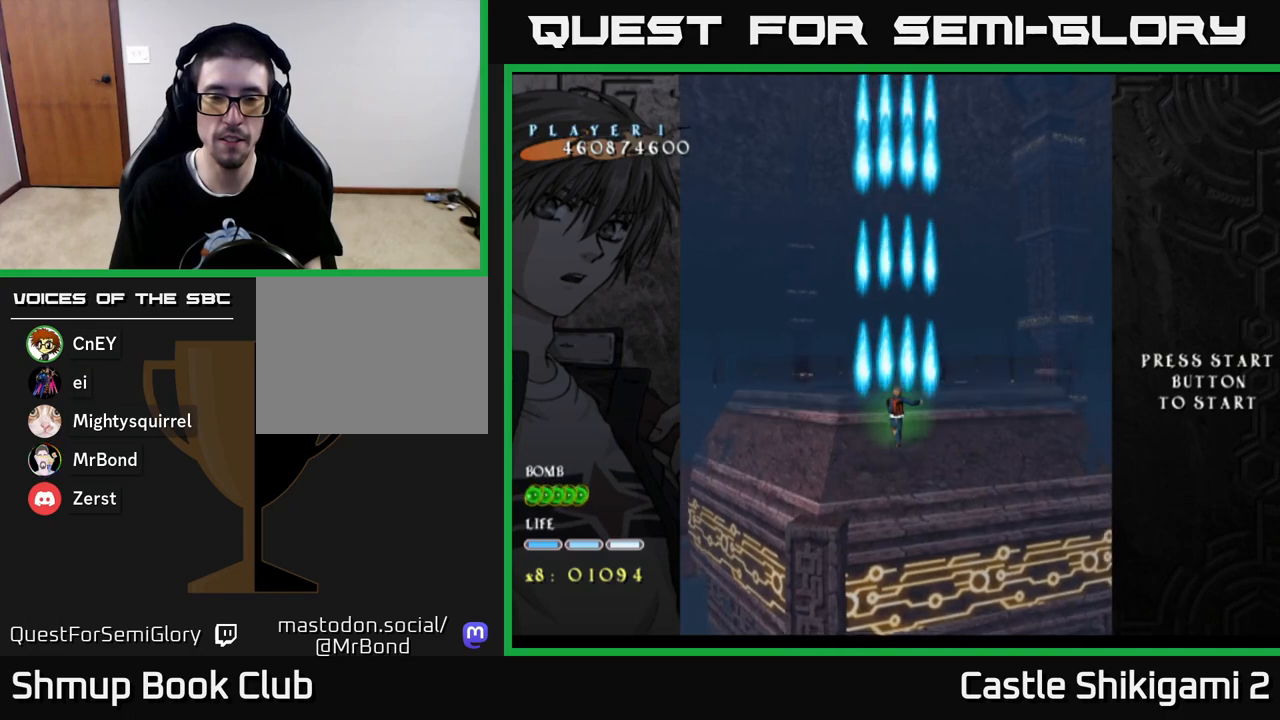
{"buttons": ["B"], "left_stick": "center", "right_stick": "center", "events": []}
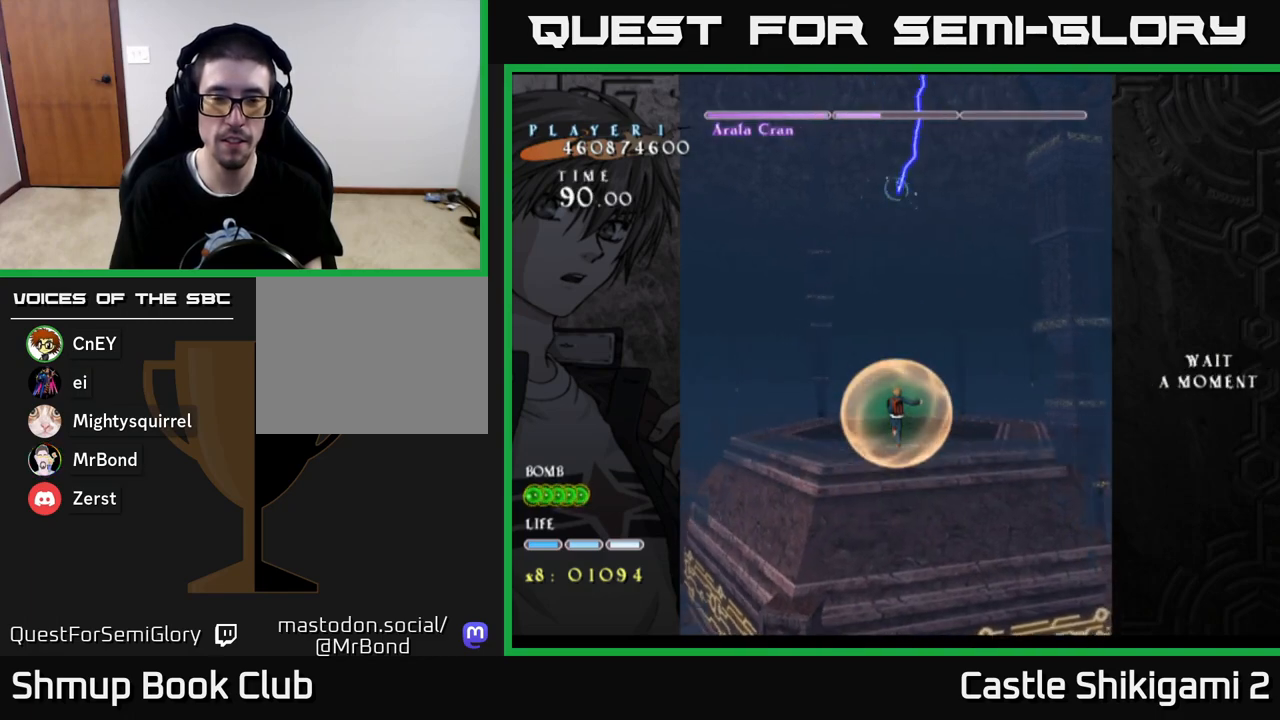
{"buttons": [], "left_stick": "center", "right_stick": "center", "events": [[283, "B", "up"]]}
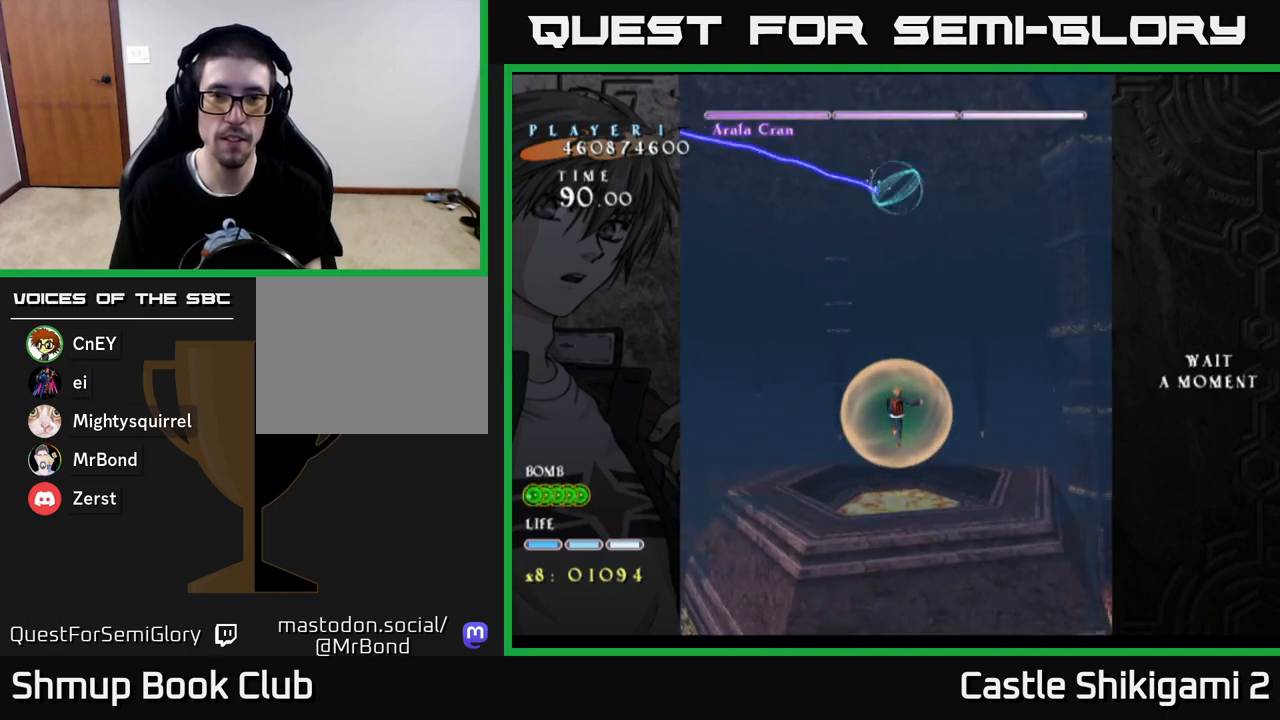
{"buttons": ["B"], "left_stick": "center", "right_stick": "center", "events": [[67, "B", "down"]]}
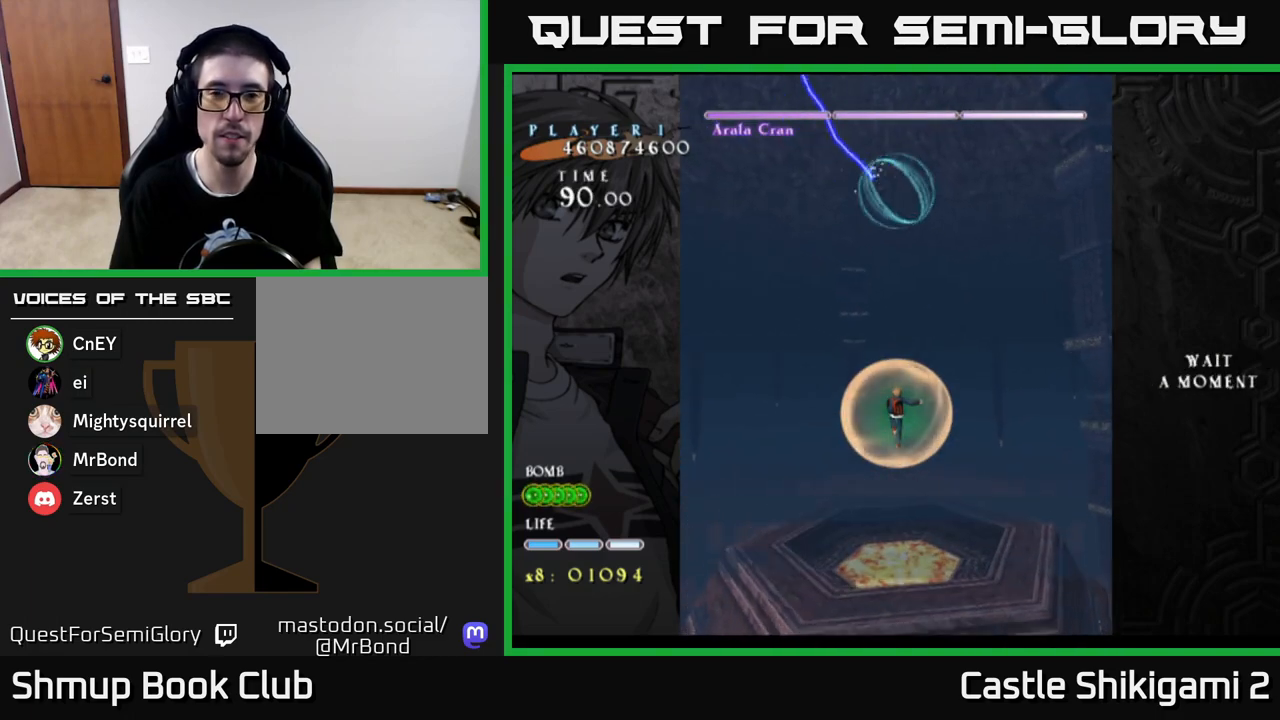
{"buttons": ["B"], "left_stick": "center", "right_stick": "center", "events": []}
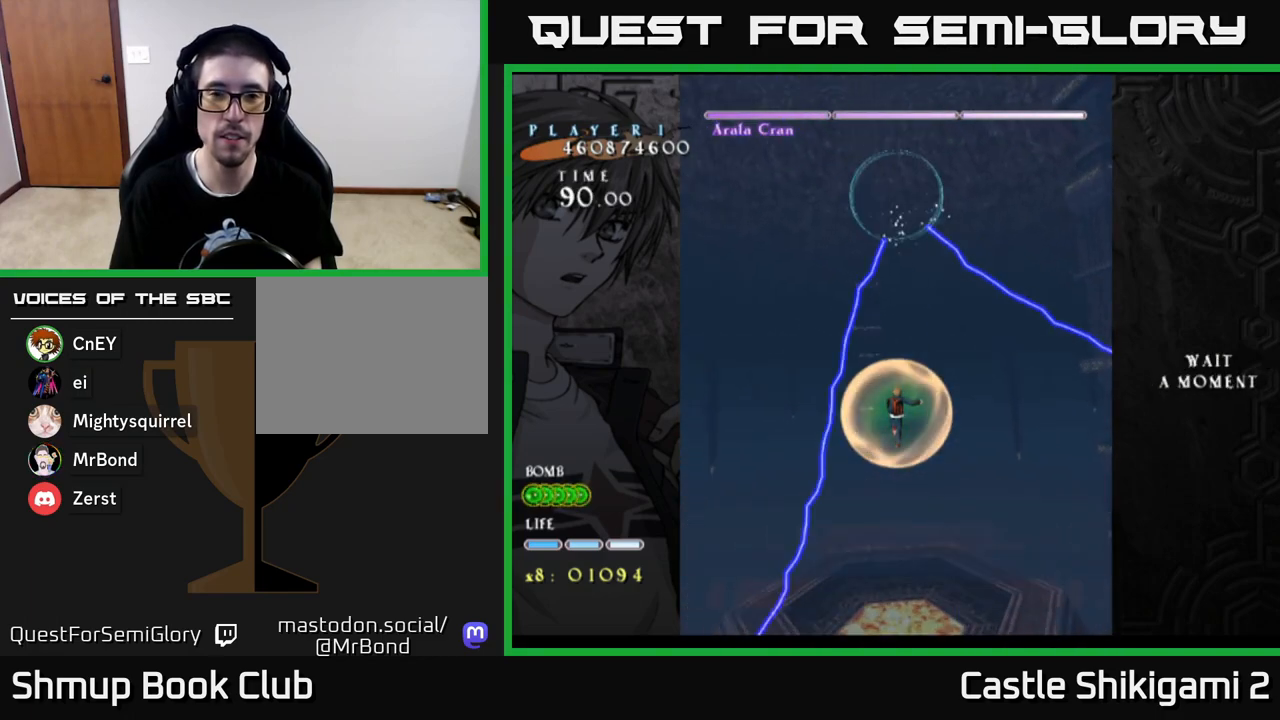
{"buttons": ["B"], "left_stick": "center", "right_stick": "center", "events": []}
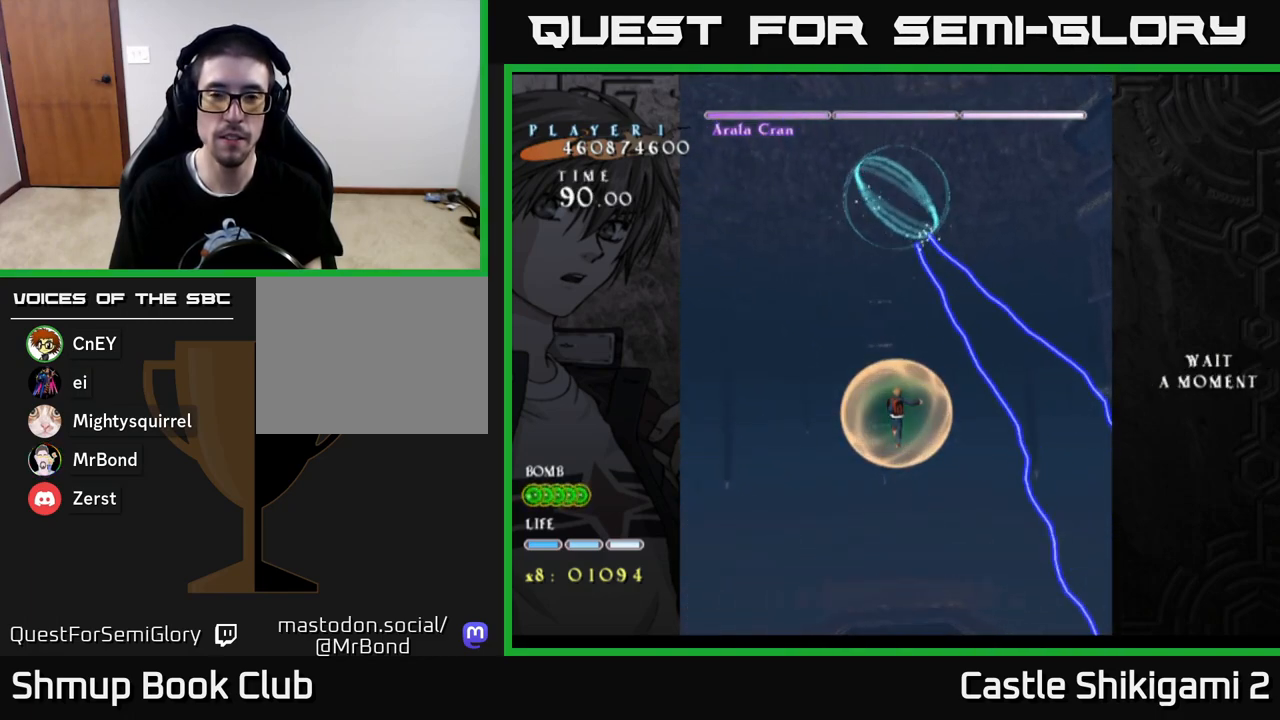
{"buttons": ["B"], "left_stick": "center", "right_stick": "center", "events": []}
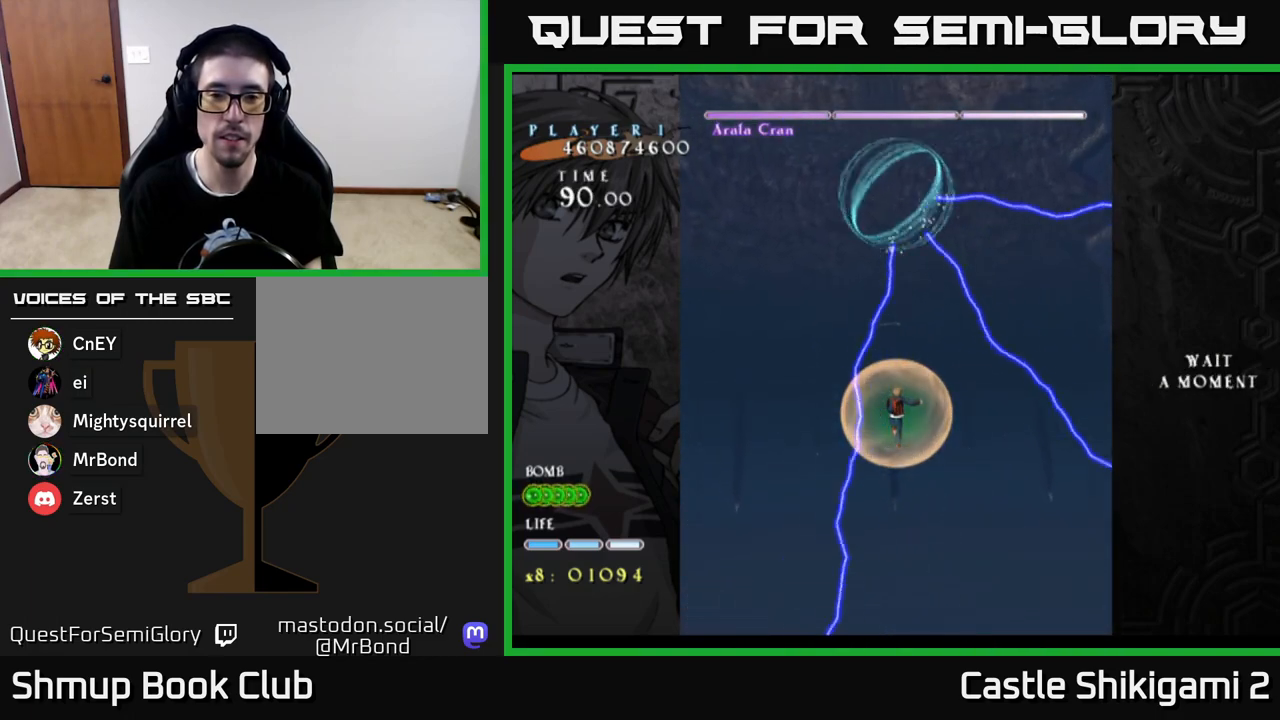
{"buttons": ["B"], "left_stick": "center", "right_stick": "center", "events": []}
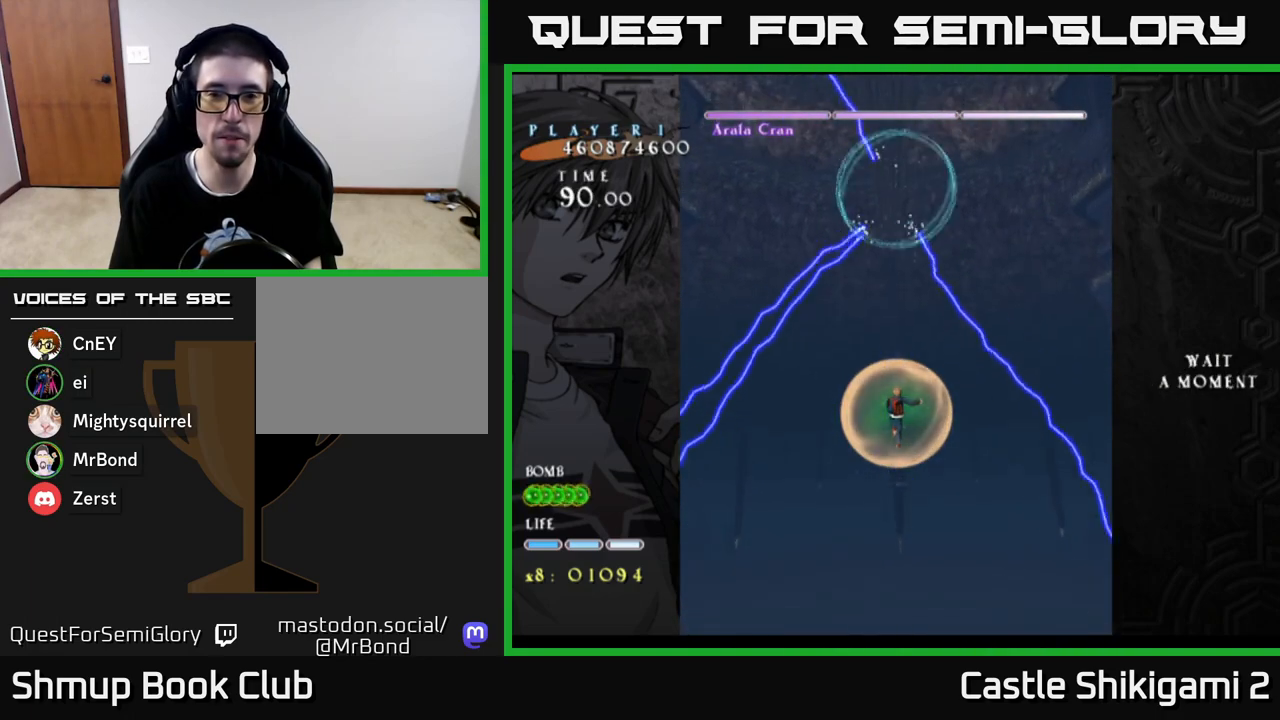
{"buttons": ["B"], "left_stick": "center", "right_stick": "center", "events": []}
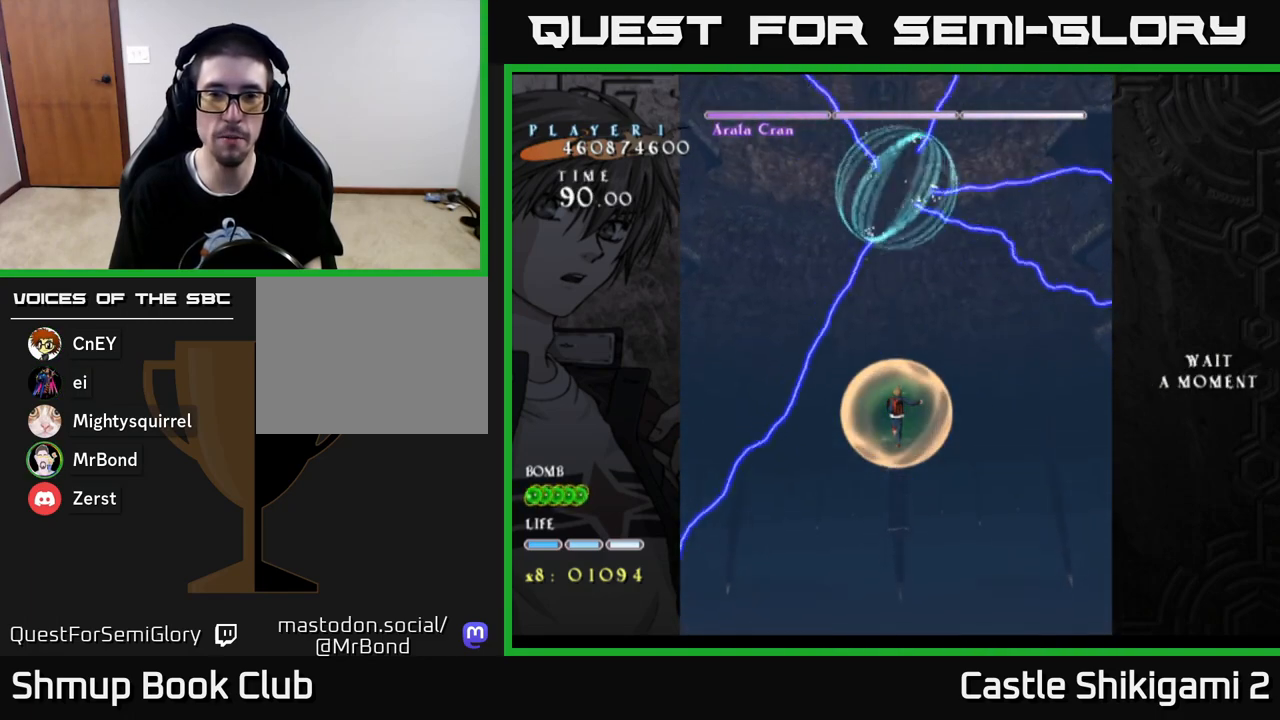
{"buttons": ["B"], "left_stick": "center", "right_stick": "center", "events": []}
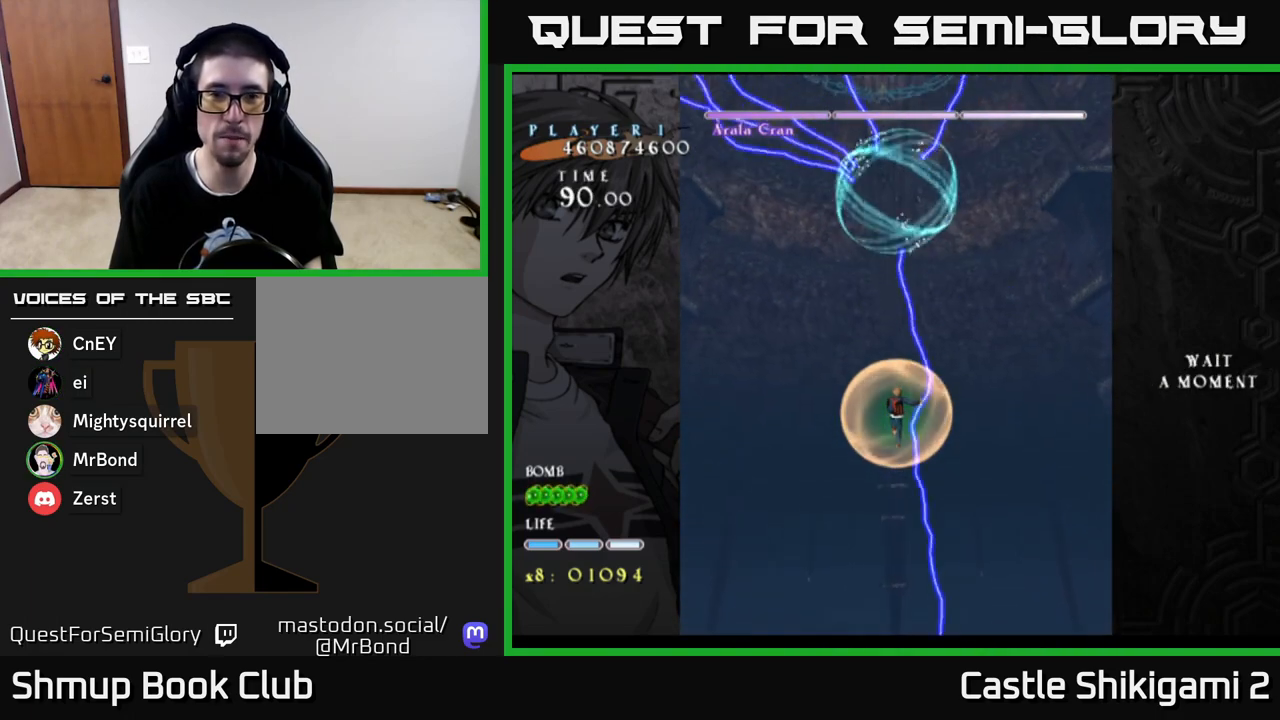
{"buttons": ["B"], "left_stick": "center", "right_stick": "center", "events": []}
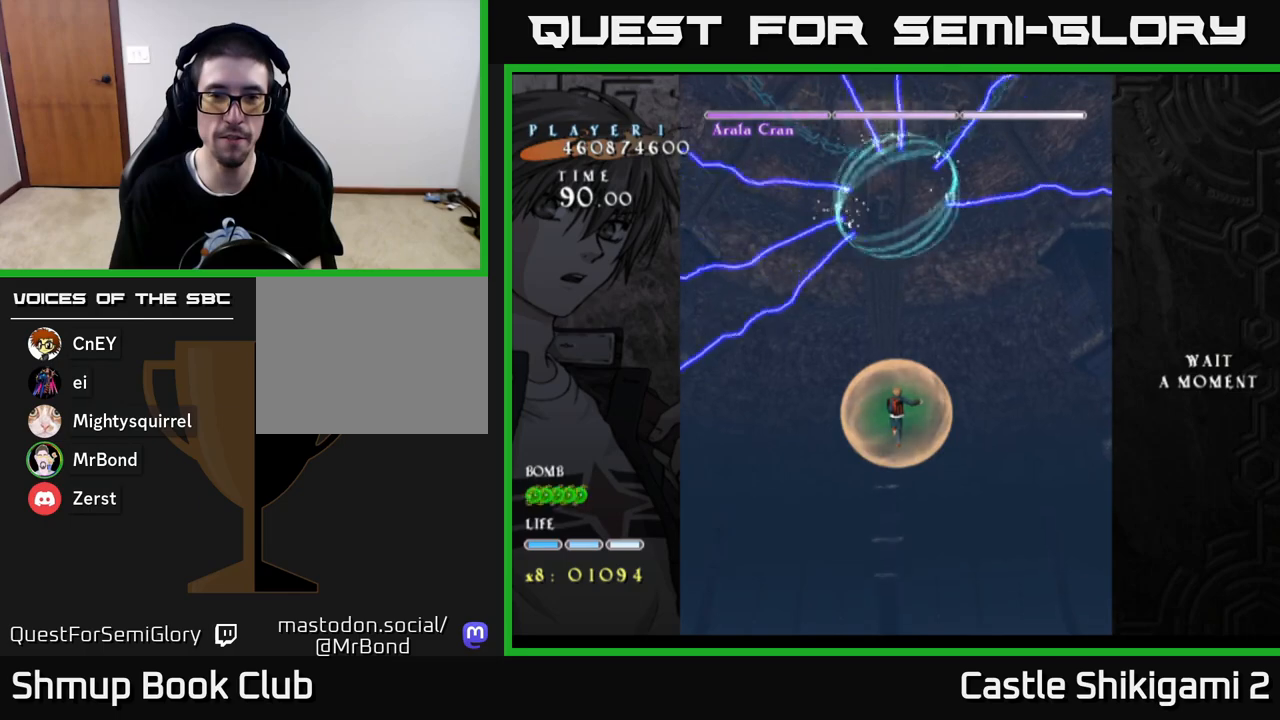
{"buttons": ["B"], "left_stick": "center", "right_stick": "center", "events": []}
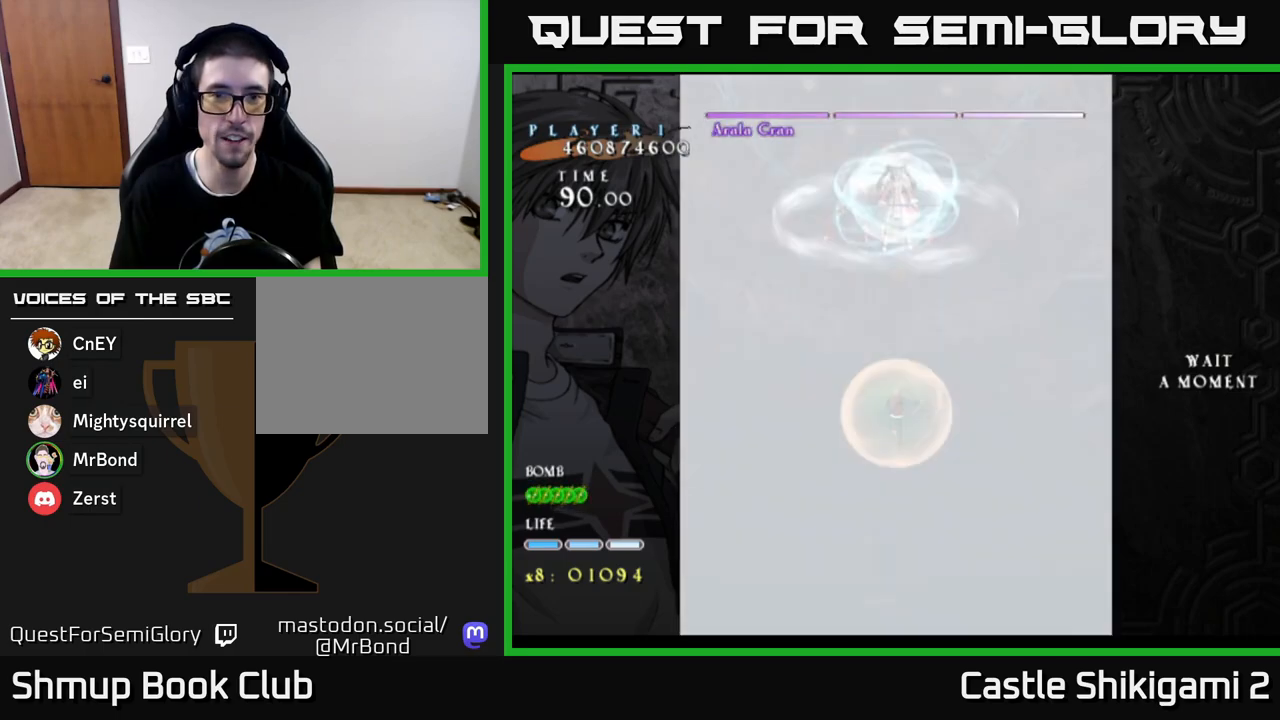
{"buttons": ["B", "DPAD_UP"], "left_stick": "center", "right_stick": "center", "events": [[417, "DPAD_UP", "down"]]}
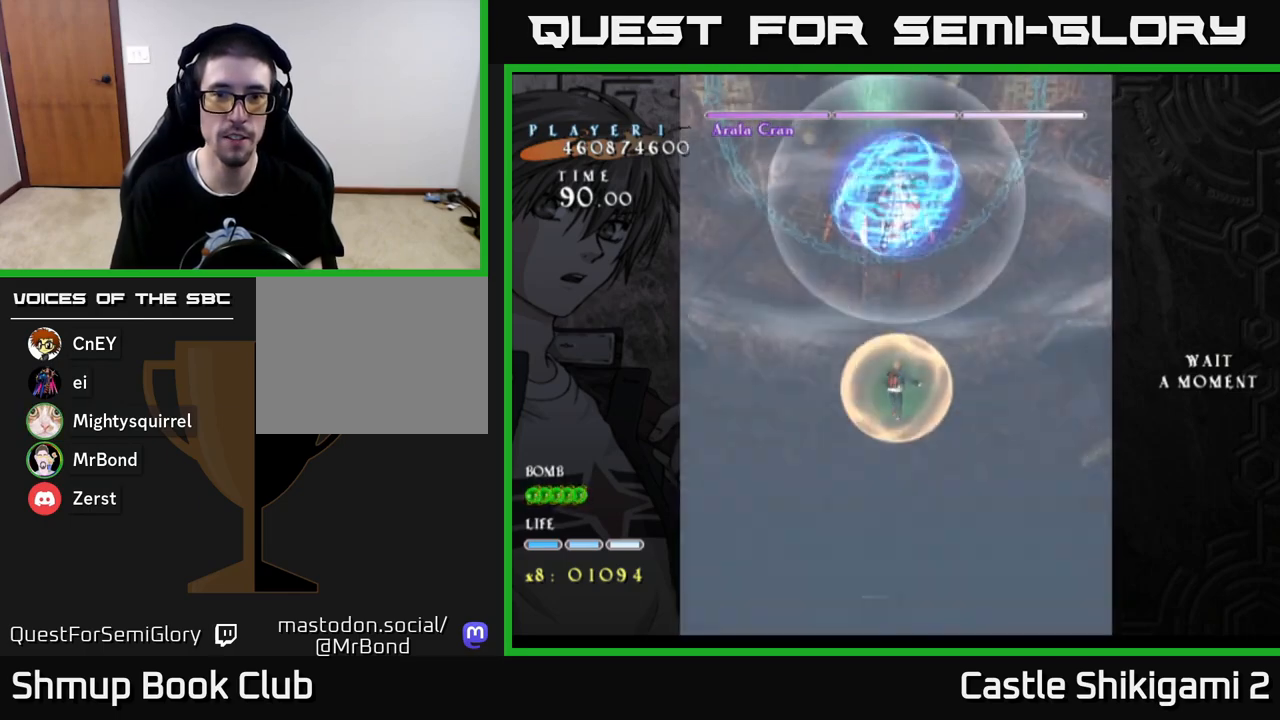
{"buttons": ["B", "DPAD_DOWN"], "left_stick": "center", "right_stick": "center", "events": [[233, "DPAD_UP", "up"], [433, "DPAD_DOWN", "down"]]}
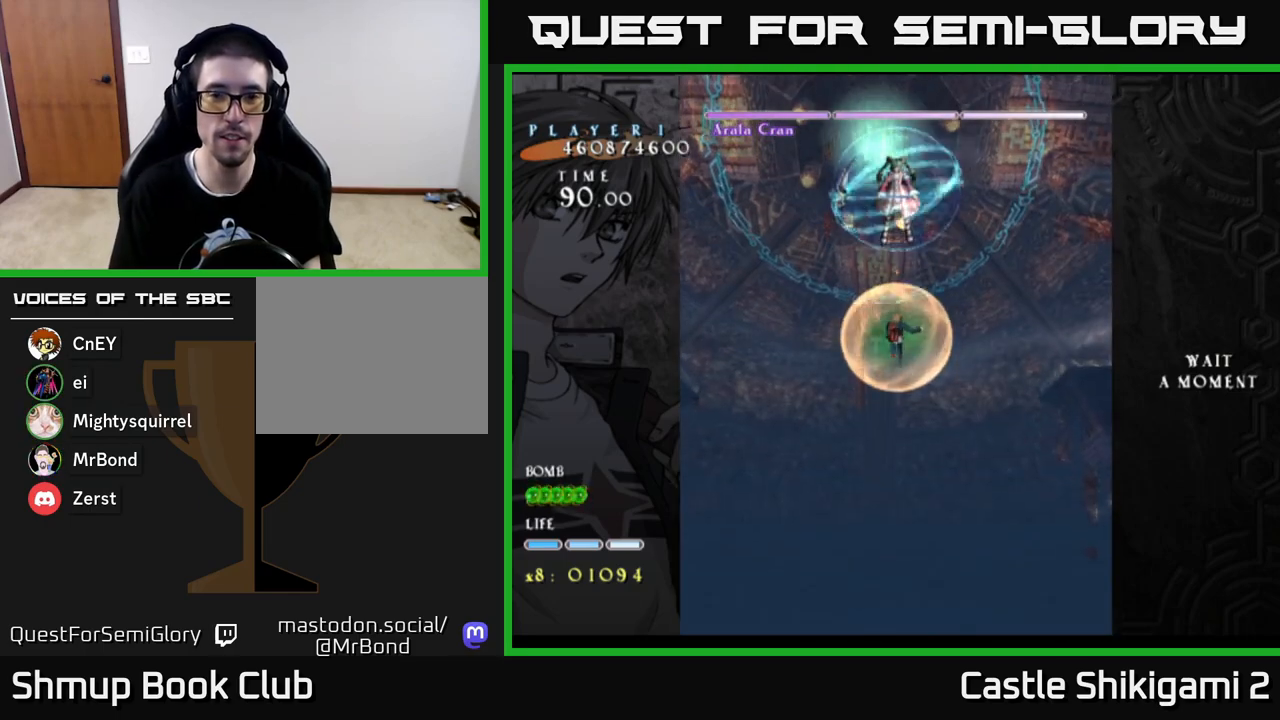
{"buttons": ["B", "DPAD_DOWN"], "left_stick": "center", "right_stick": "center", "events": []}
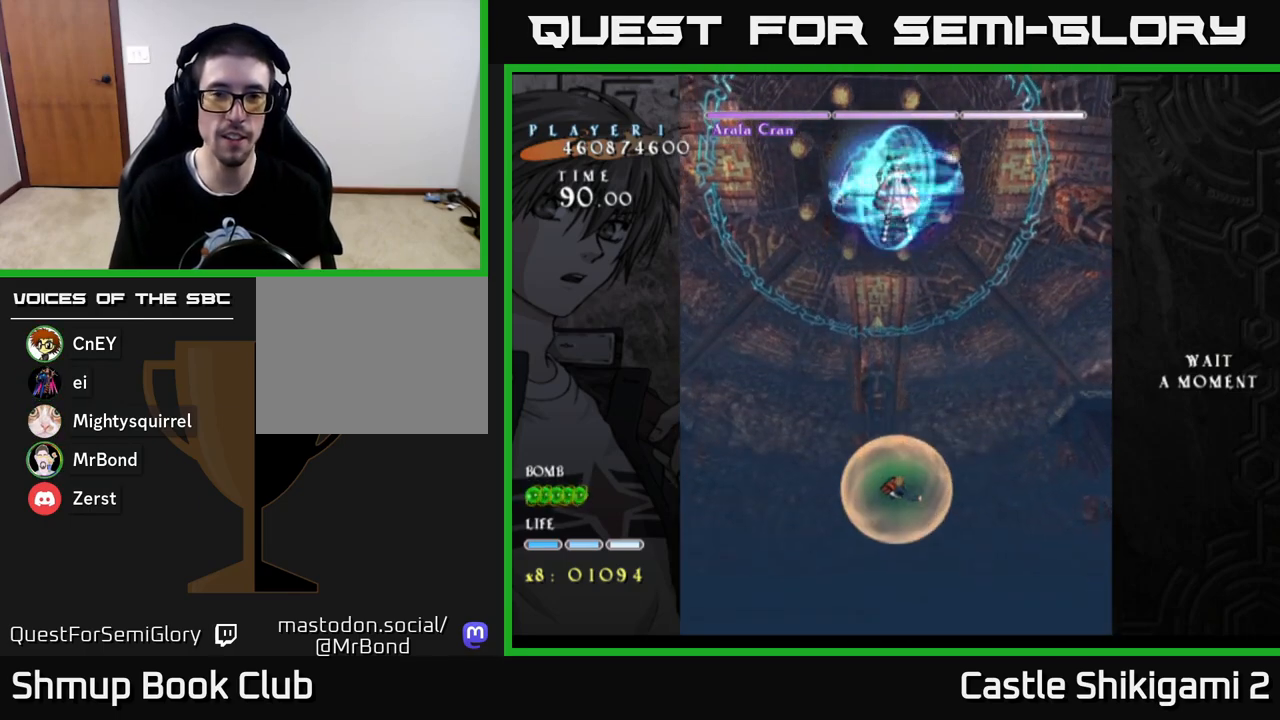
{"buttons": ["B", "DPAD_UP"], "left_stick": "center", "right_stick": "center", "events": [[150, "DPAD_DOWN", "up"], [233, "DPAD_UP", "down"]]}
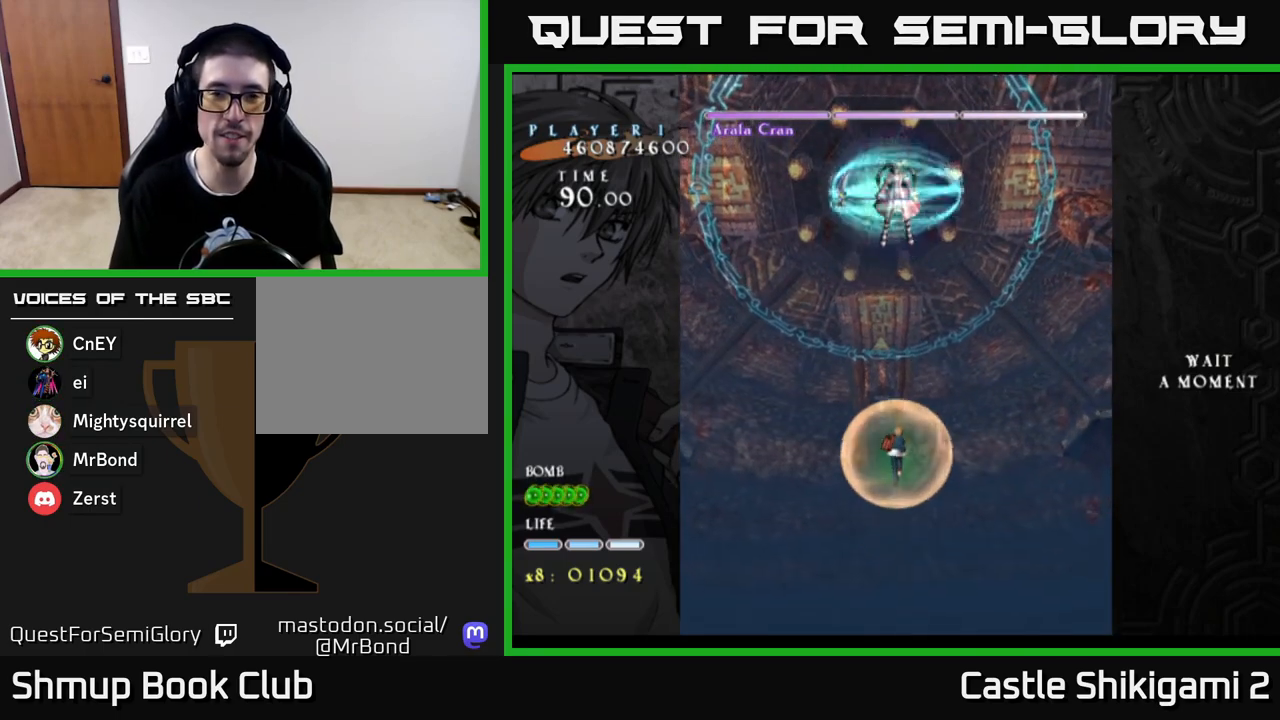
{"buttons": ["B", "DPAD_DOWN"], "left_stick": "center", "right_stick": "center", "events": [[133, "DPAD_UP", "up"], [233, "DPAD_DOWN", "down"]]}
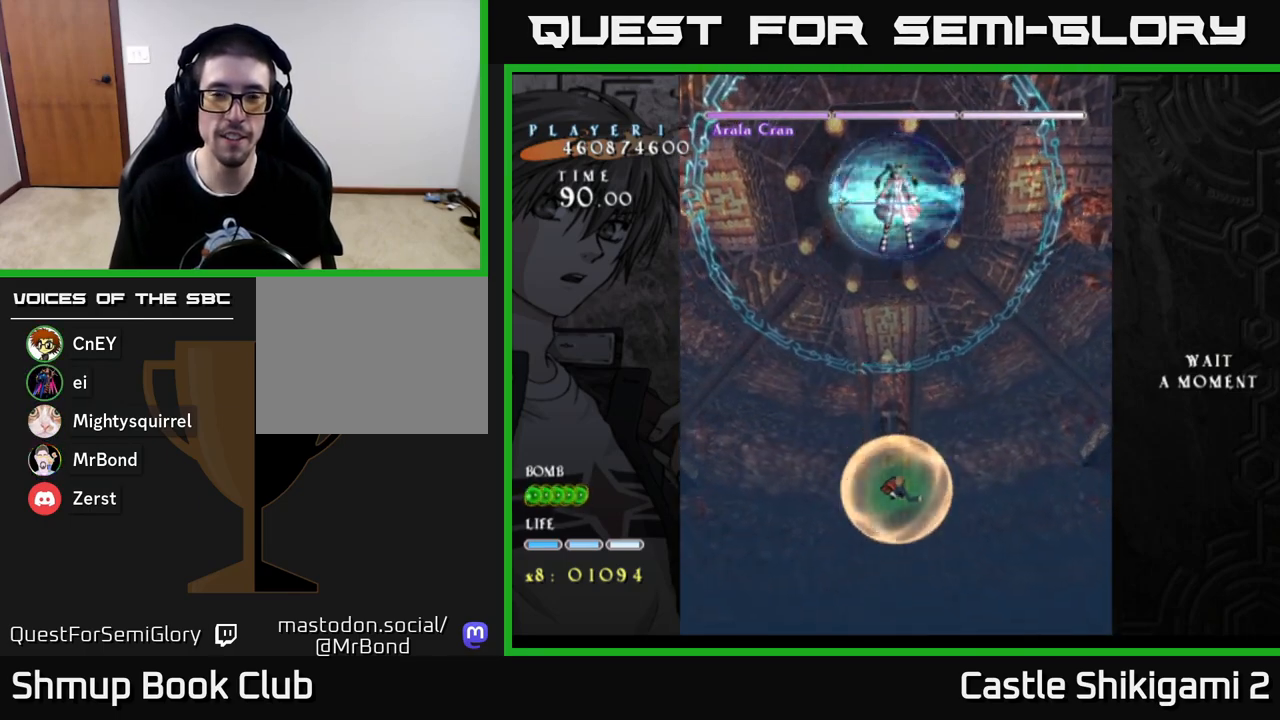
{"buttons": ["B", "DPAD_DOWN"], "left_stick": "center", "right_stick": "center", "events": []}
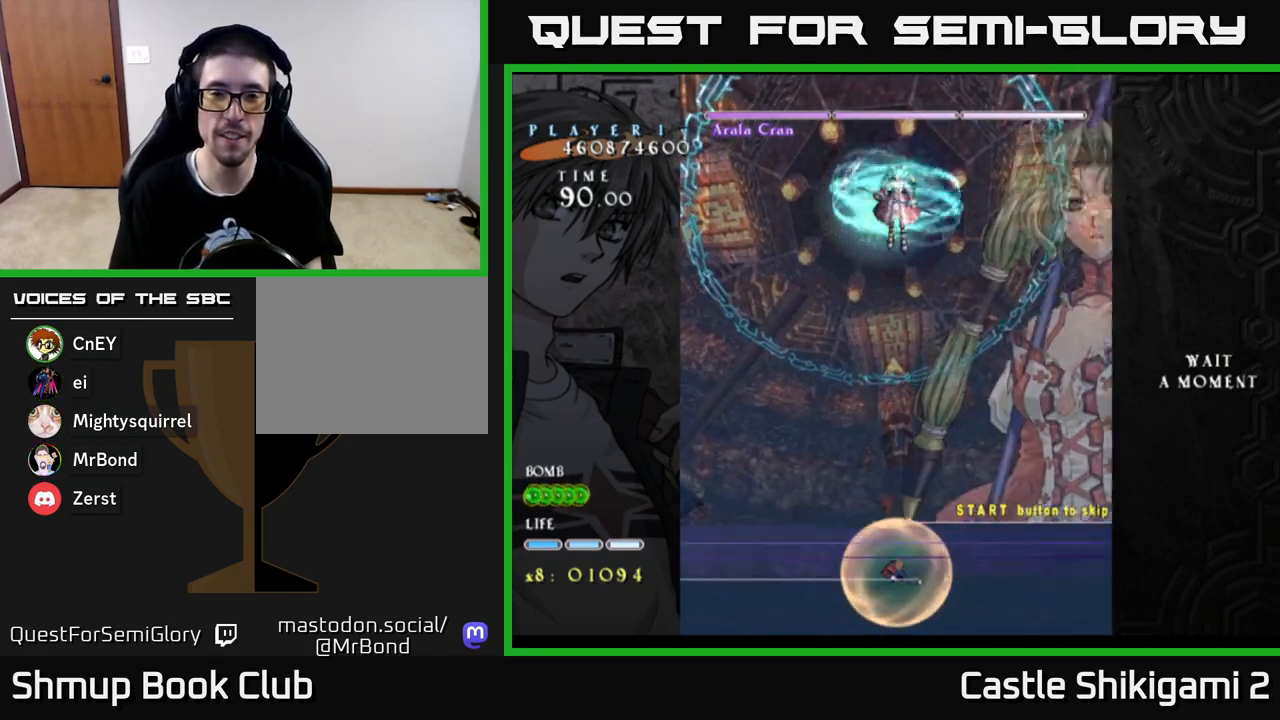
{"buttons": ["B", "DPAD_UP"], "left_stick": "center", "right_stick": "center", "events": [[33, "DPAD_DOWN", "up"], [150, "DPAD_UP", "down"]]}
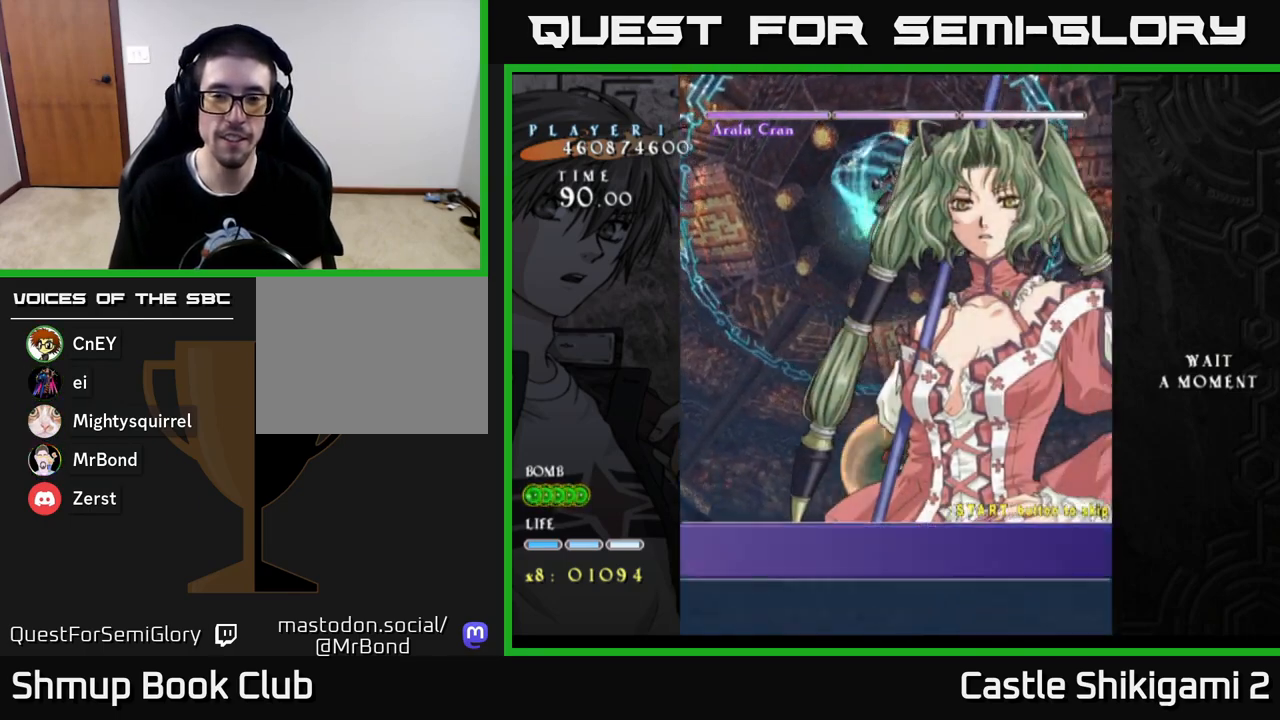
{"buttons": ["START"], "left_stick": "center", "right_stick": "center", "events": [[200, "DPAD_UP", "up"], [333, "B", "up"], [450, "START", "down"]]}
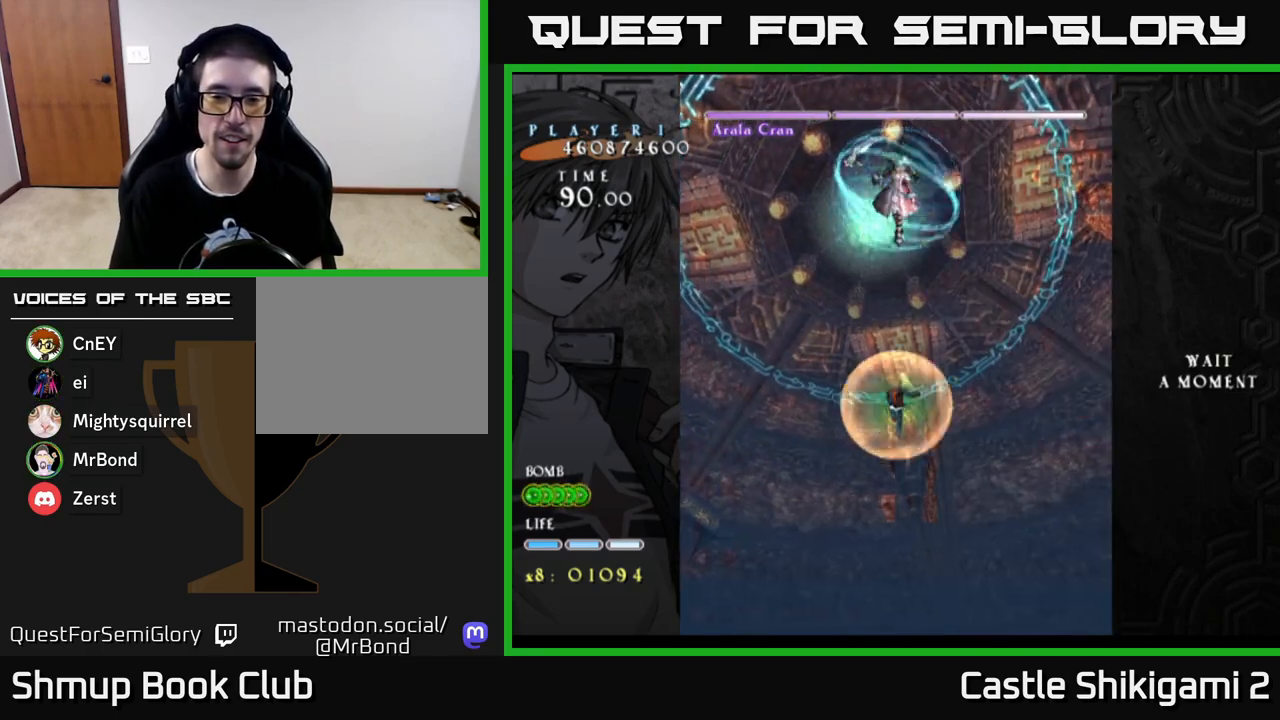
{"buttons": ["B"], "left_stick": "center", "right_stick": "center", "events": [[83, "START", "up"], [150, "B", "down"]]}
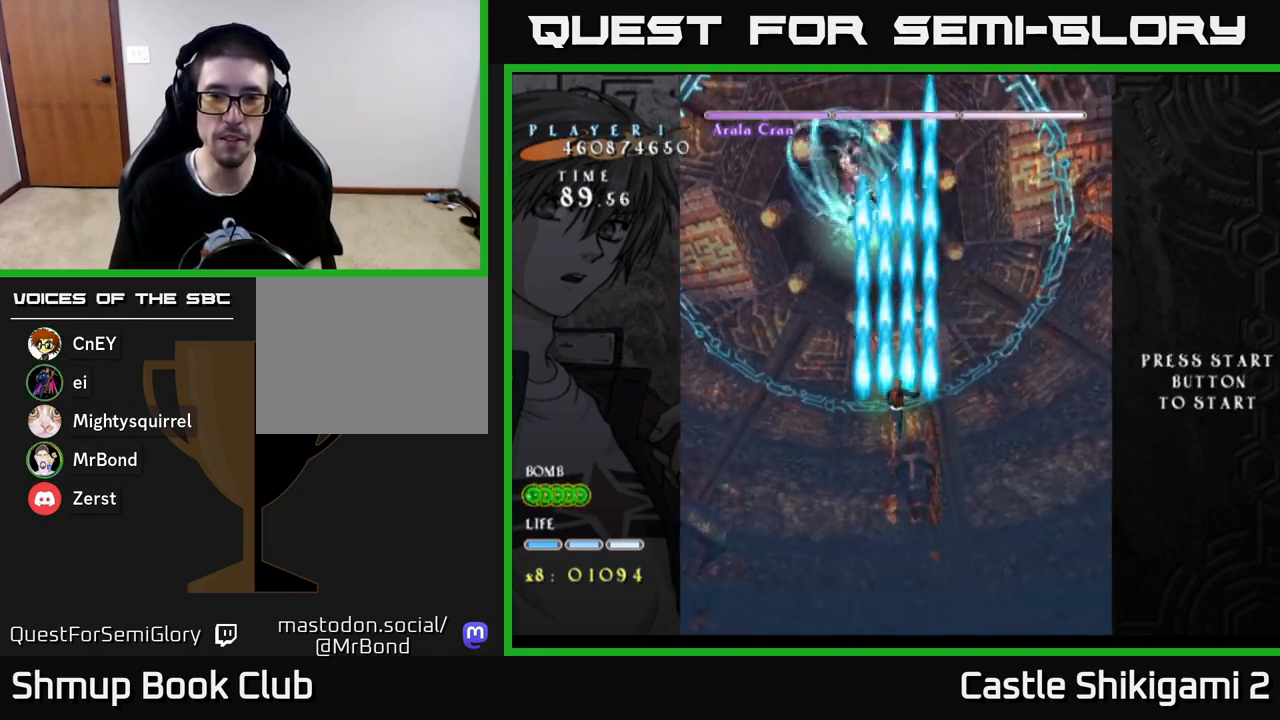
{"buttons": ["B"], "left_stick": "center", "right_stick": "center", "events": [[33, "DPAD_LEFT", "down"], [167, "DPAD_UP", "down"], [450, "DPAD_LEFT", "up"], [500, "DPAD_UP", "up"]]}
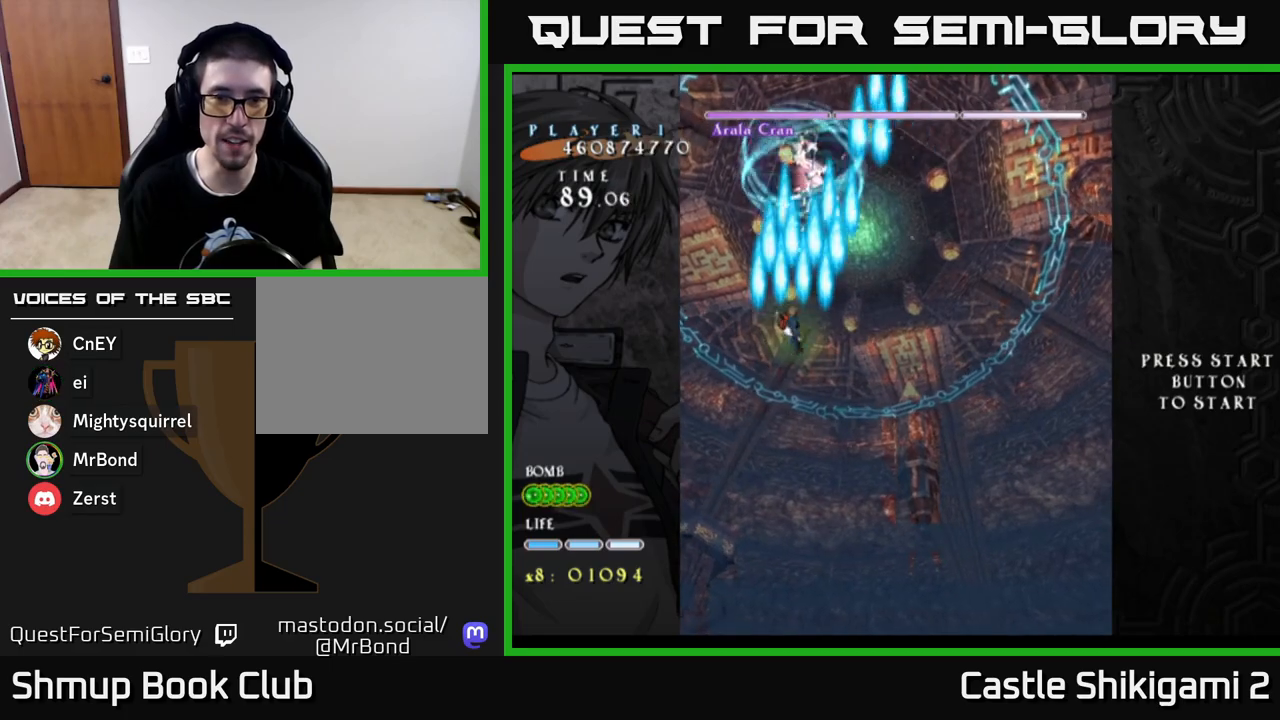
{"buttons": ["B"], "left_stick": "center", "right_stick": "center", "events": [[83, "DPAD_DOWN", "down"], [267, "DPAD_DOWN", "up"]]}
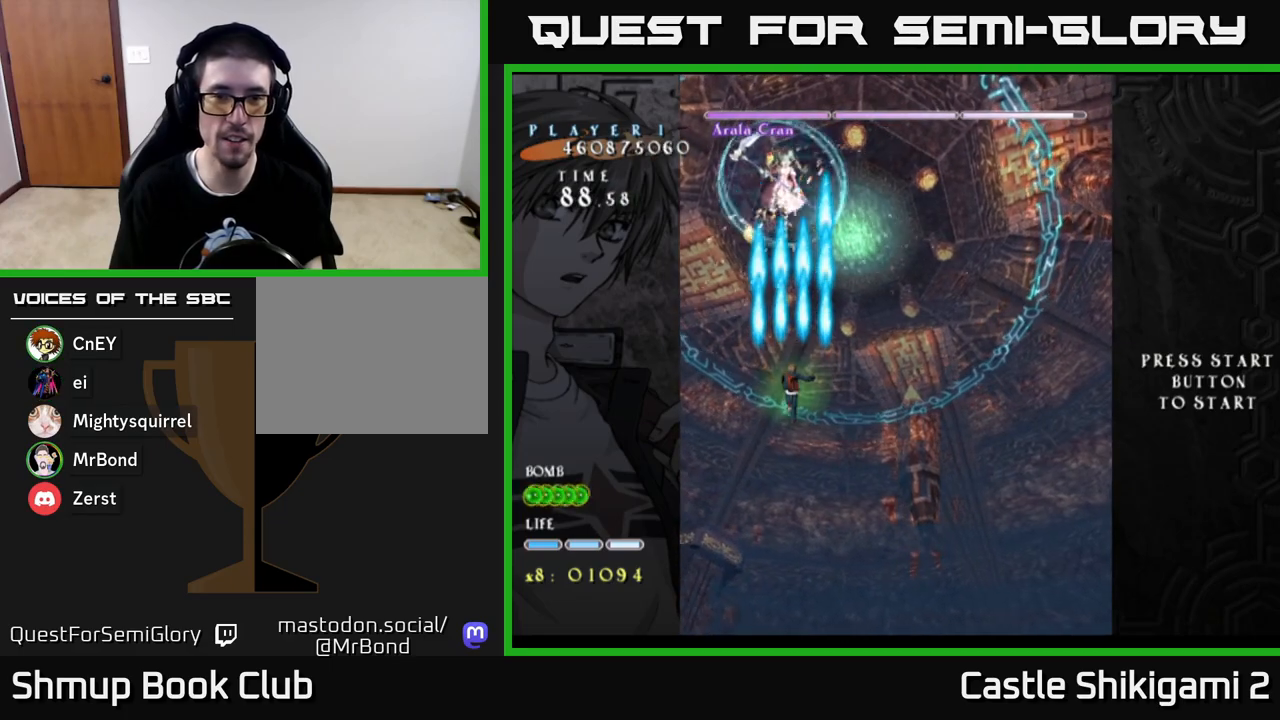
{"buttons": ["X"], "left_stick": "center", "right_stick": "center", "events": [[33, "X", "down"], [117, "B", "up"]]}
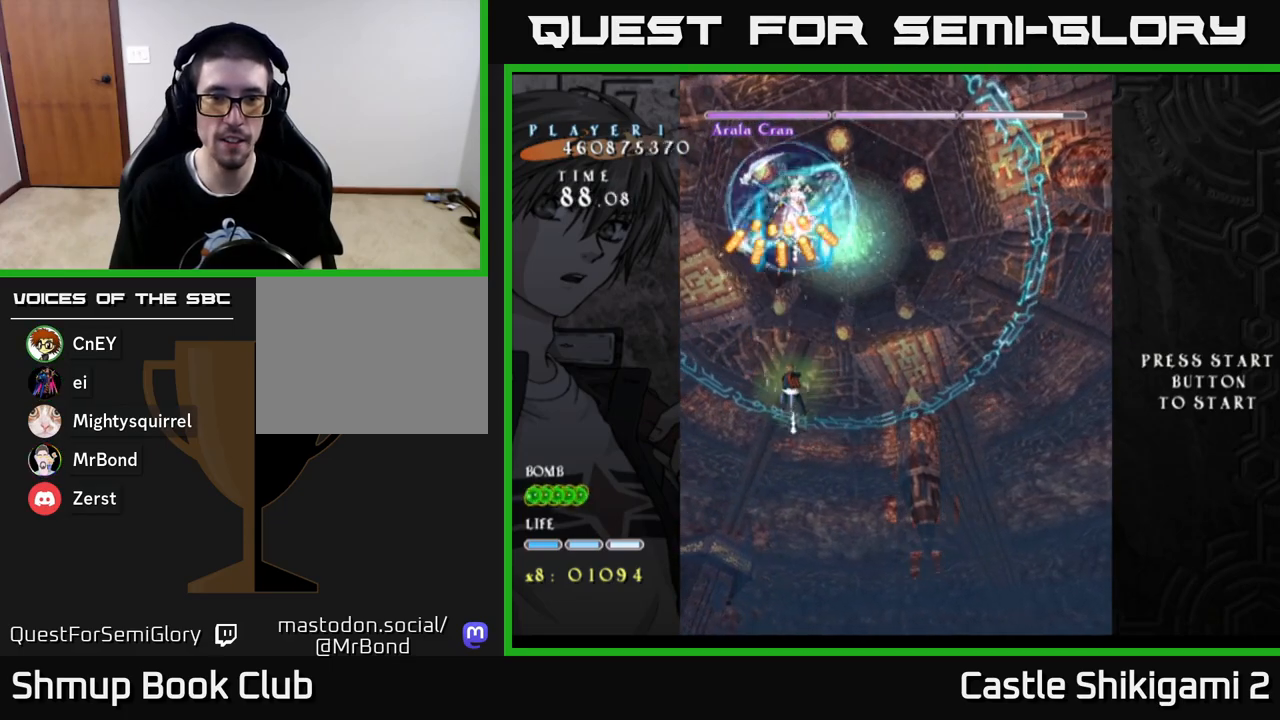
{"buttons": ["X"], "left_stick": "center", "right_stick": "center", "events": [[117, "DPAD_RIGHT", "down"], [367, "DPAD_RIGHT", "up"]]}
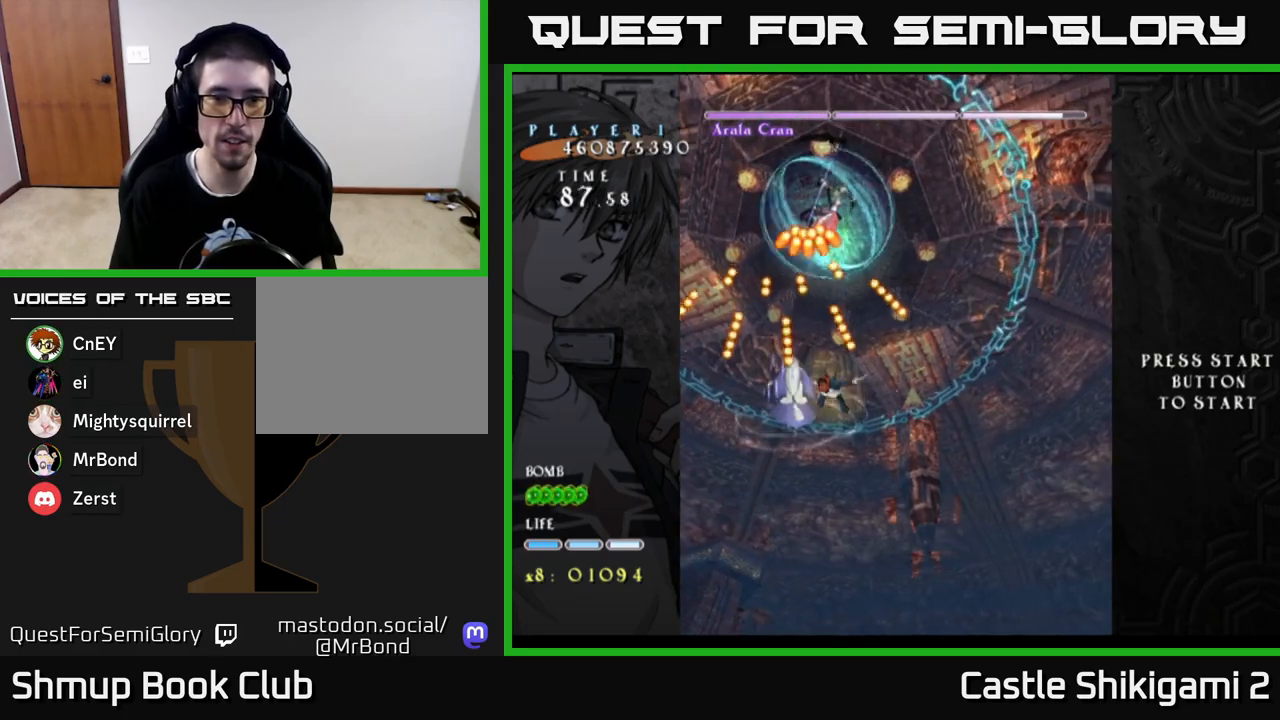
{"buttons": ["B"], "left_stick": "center", "right_stick": "center", "events": [[33, "B", "down"], [50, "X", "up"], [400, "DPAD_RIGHT", "down"], [467, "DPAD_RIGHT", "up"]]}
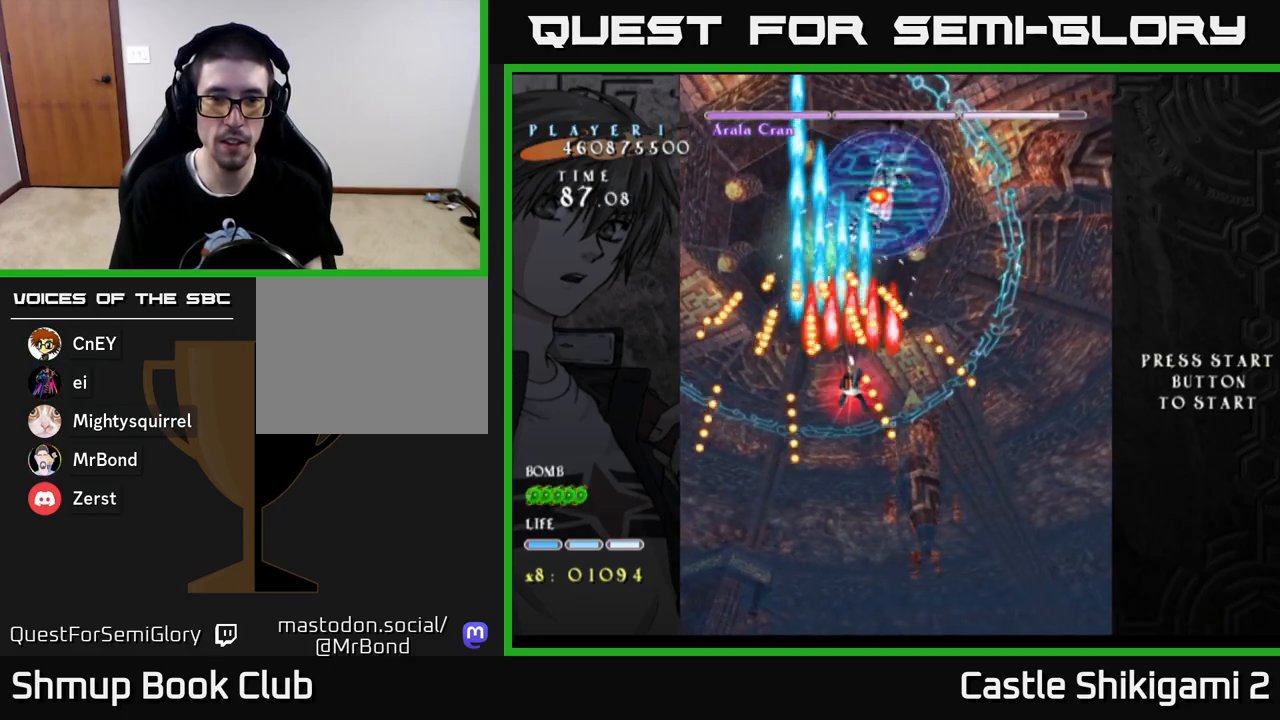
{"buttons": ["B"], "left_stick": "center", "right_stick": "center", "events": [[433, "DPAD_RIGHT", "down"], [483, "DPAD_RIGHT", "up"]]}
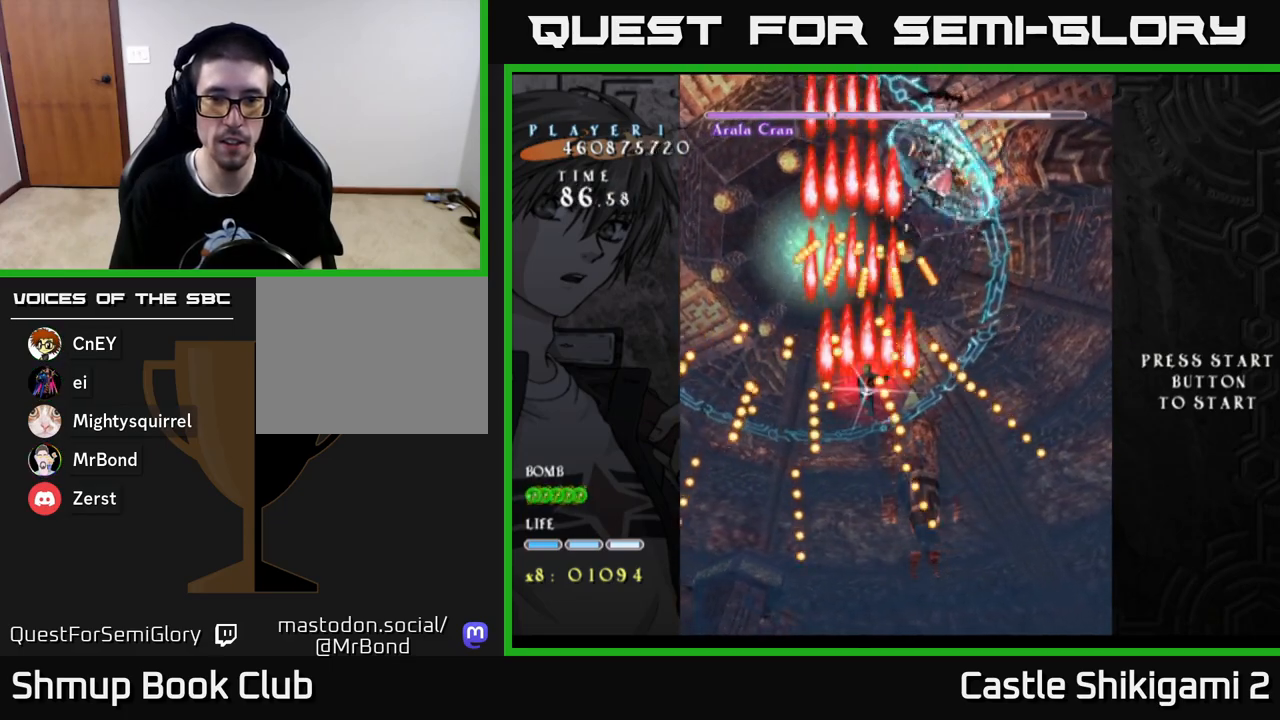
{"buttons": ["B", "X"], "left_stick": "center", "right_stick": "center", "events": [[283, "DPAD_RIGHT", "down"], [367, "DPAD_DOWN", "down"], [367, "DPAD_RIGHT", "up"], [400, "DPAD_DOWN", "up"], [467, "X", "down"]]}
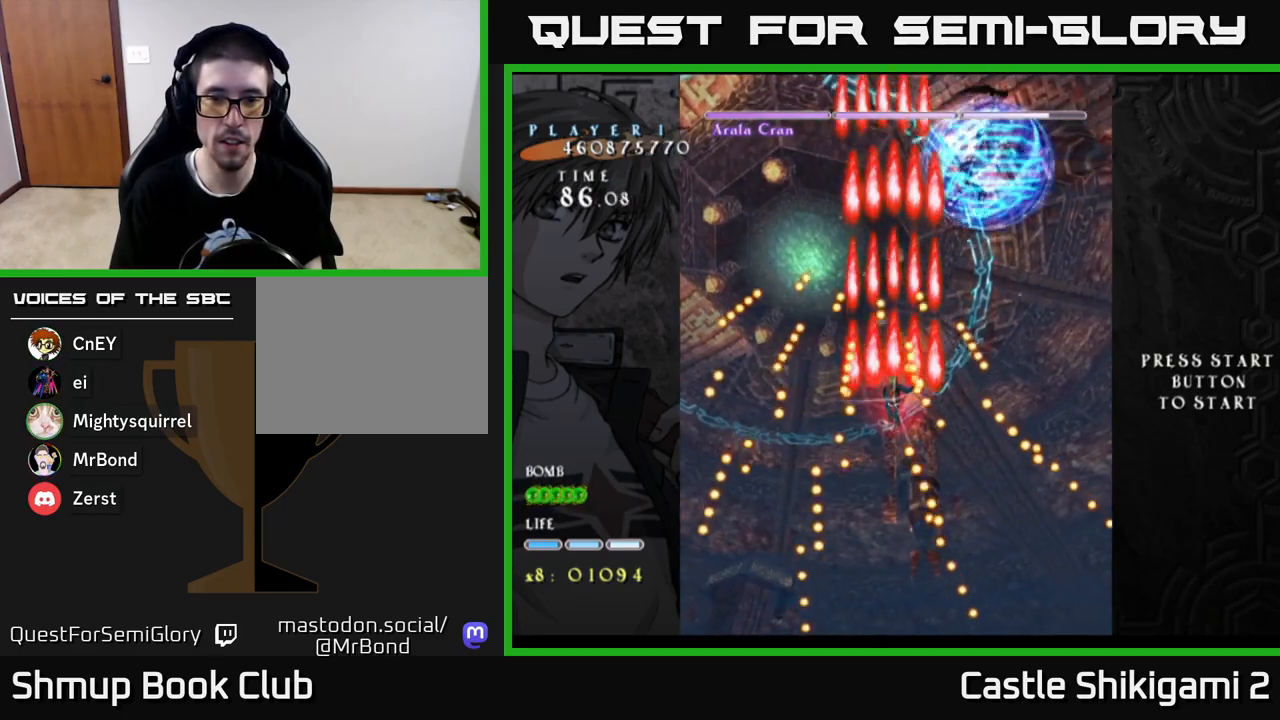
{"buttons": ["B", "DPAD_UP", "DPAD_RIGHT"], "left_stick": "center", "right_stick": "center", "events": [[133, "DPAD_DOWN", "down"], [183, "B", "up"], [200, "DPAD_DOWN", "up"], [333, "B", "down"], [383, "X", "up"], [433, "DPAD_UP", "down"], [450, "DPAD_RIGHT", "down"]]}